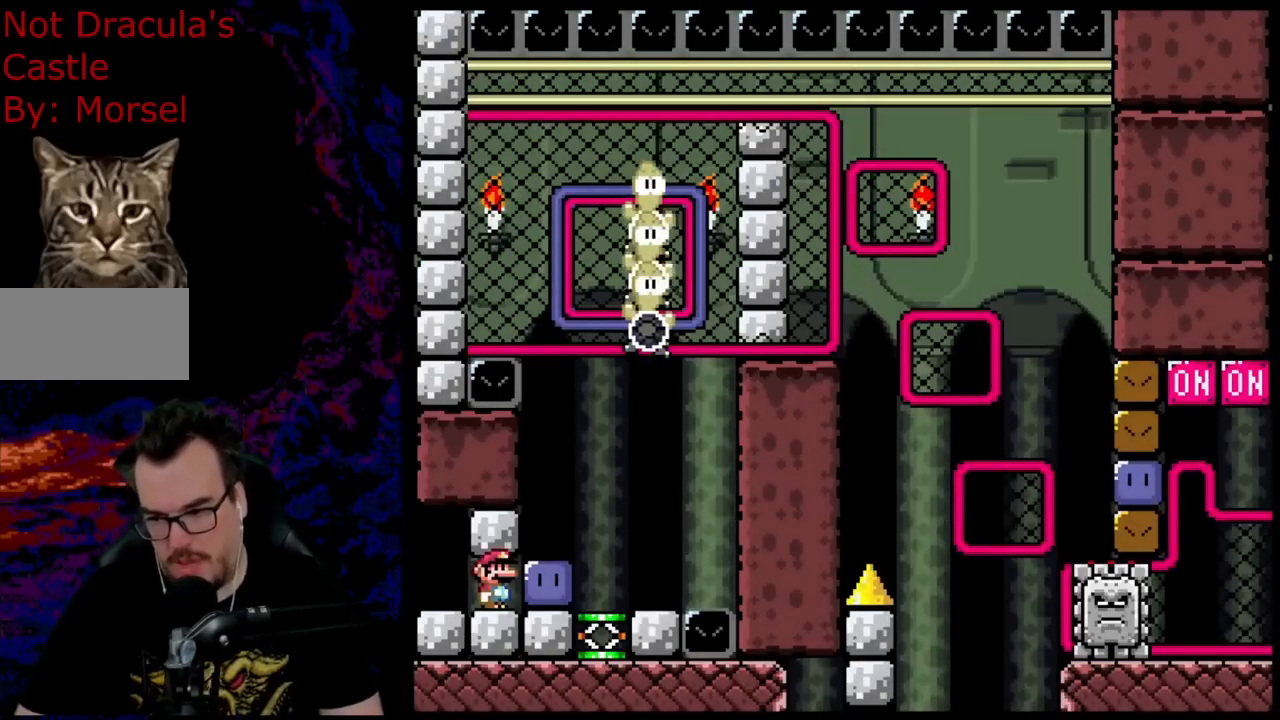
Gameplay with a controller (Nintendo layout); each line is a JSON object with the inputs held at the frame after it. "events" lists button and stick changes between this image and that frame as [ms after this image, input, new state], when the widget could be followed in between. Not read: L3 R3.
{"buttons": [], "events": []}
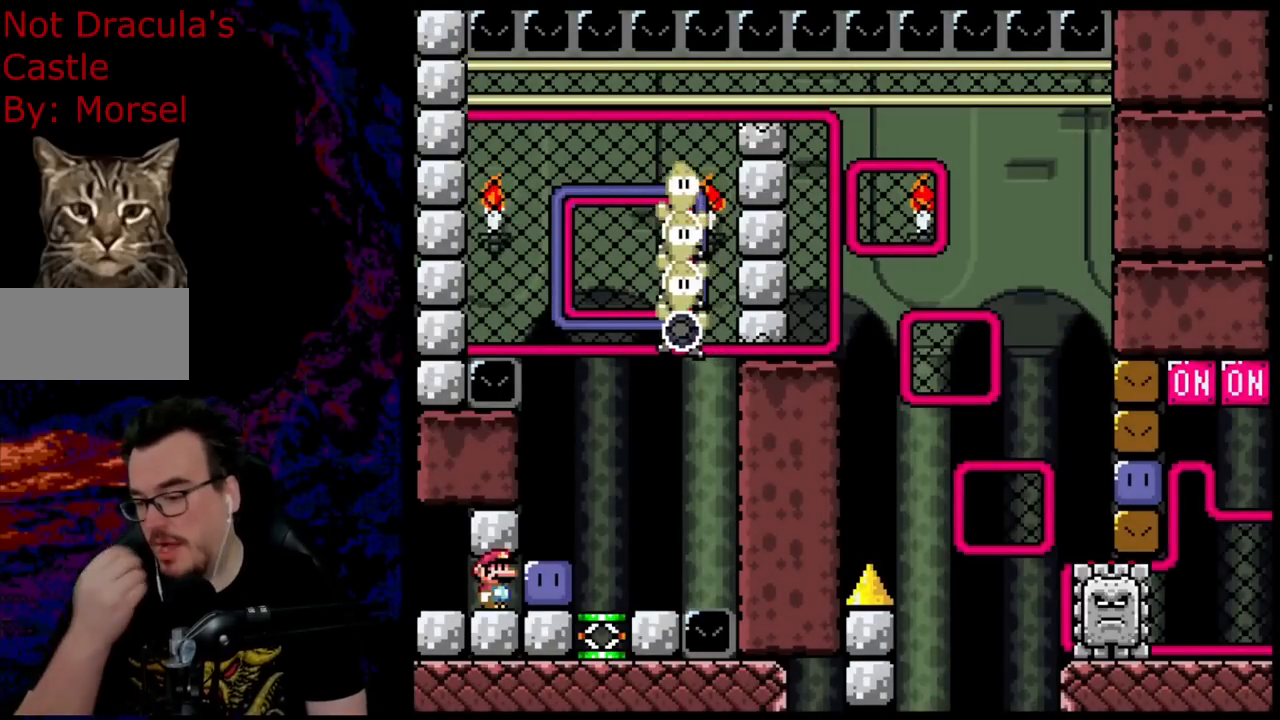
{"buttons": [], "events": []}
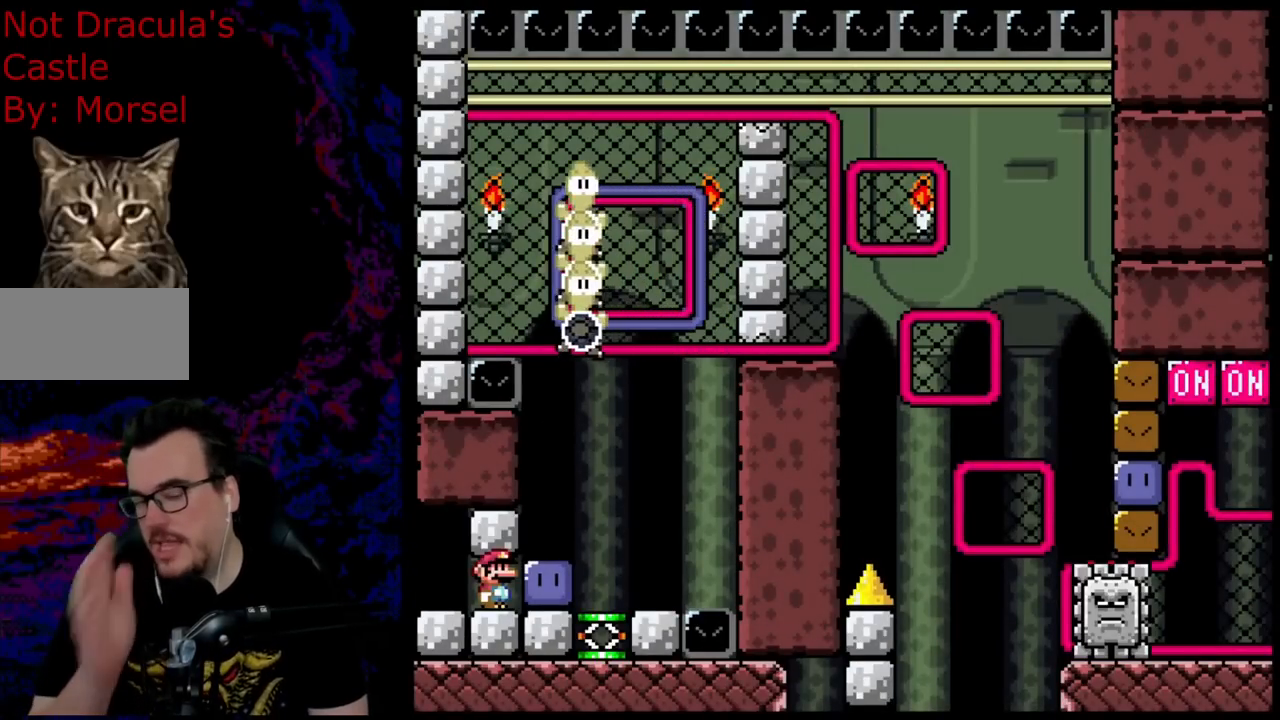
{"buttons": [], "events": []}
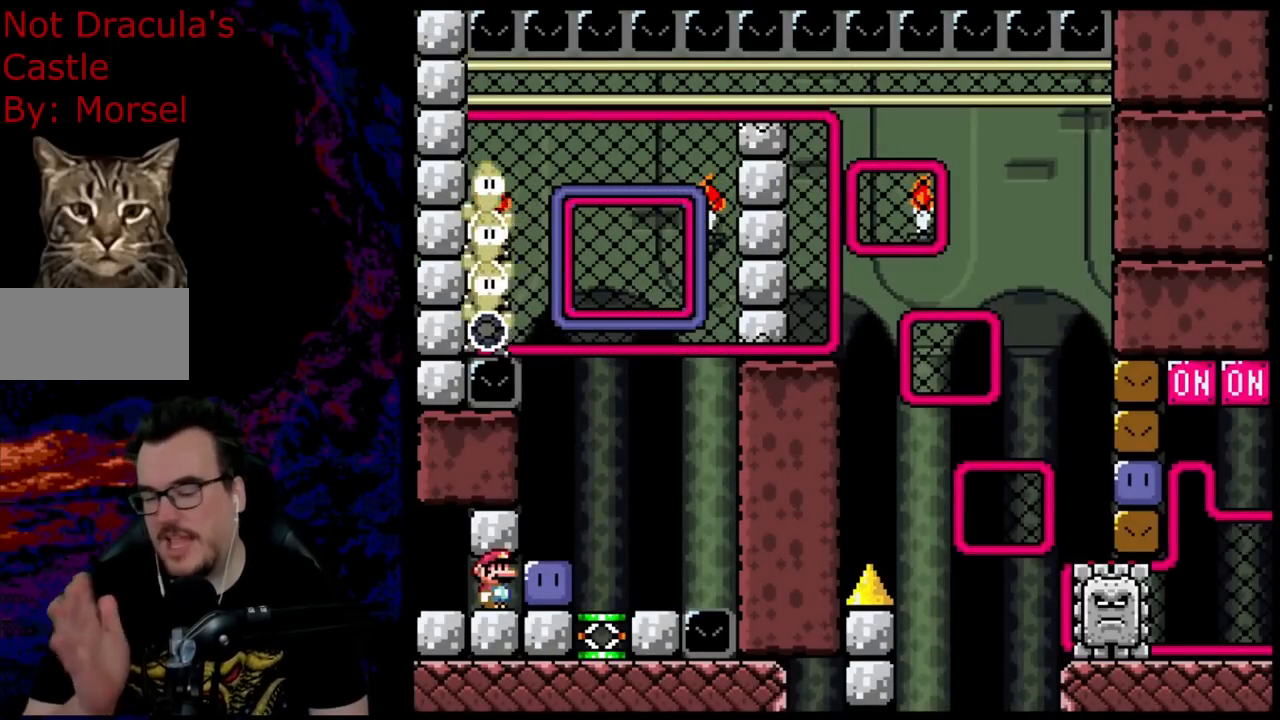
{"buttons": ["DPAD_RIGHT"], "events": [[133, "DPAD_RIGHT", "down"]]}
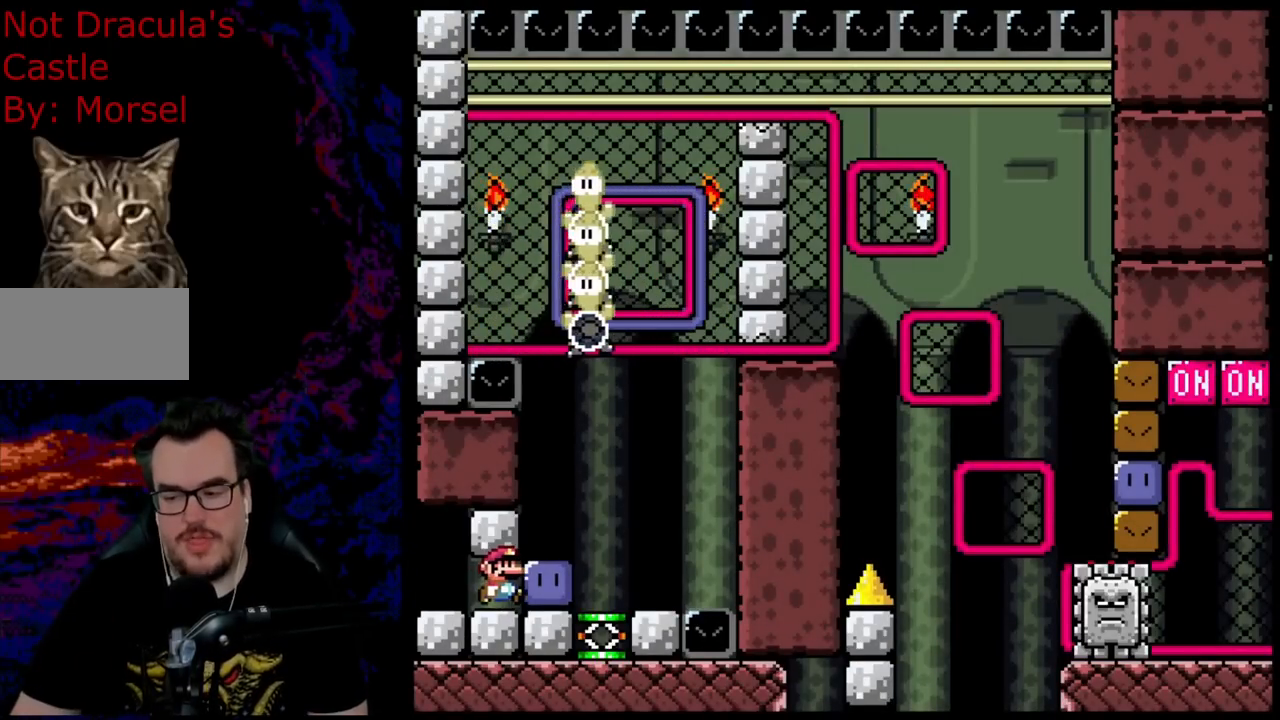
{"buttons": ["Y", "DPAD_RIGHT"], "events": [[267, "Y", "down"]]}
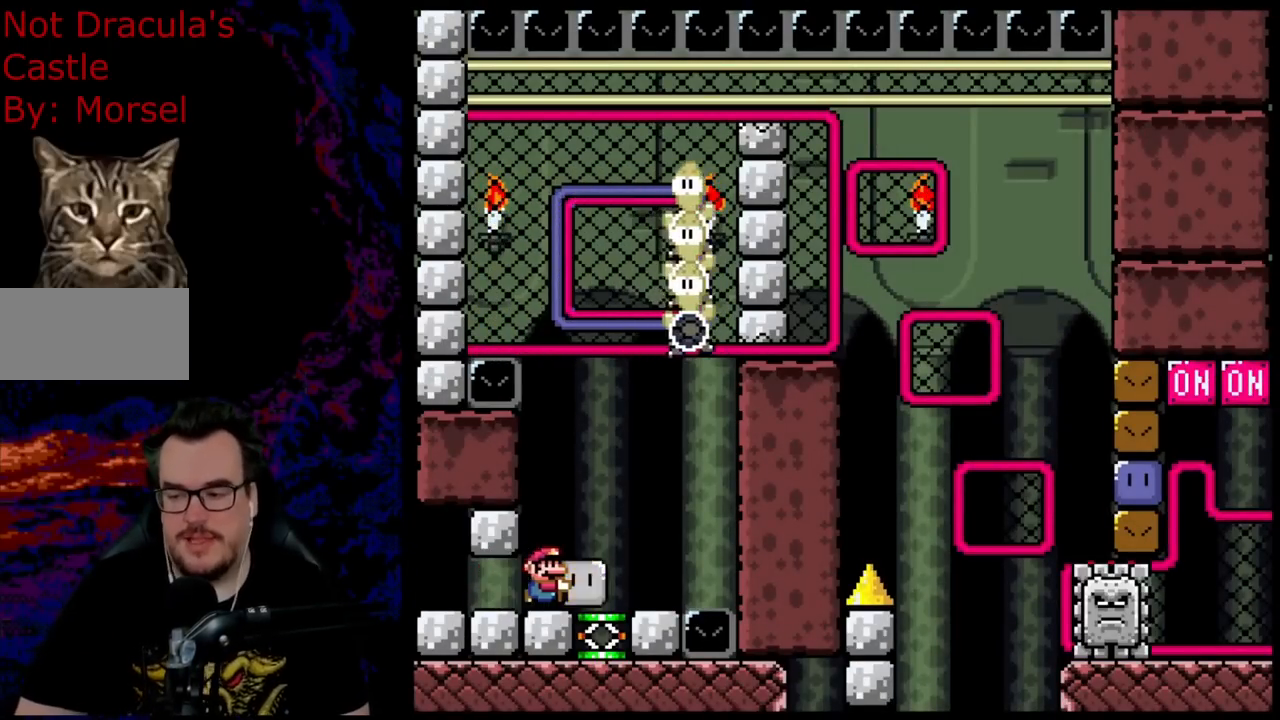
{"buttons": ["DPAD_LEFT"], "events": [[433, "Y", "up"], [467, "DPAD_DOWN", "down"], [483, "DPAD_RIGHT", "up"], [500, "DPAD_DOWN", "up"], [500, "DPAD_LEFT", "down"]]}
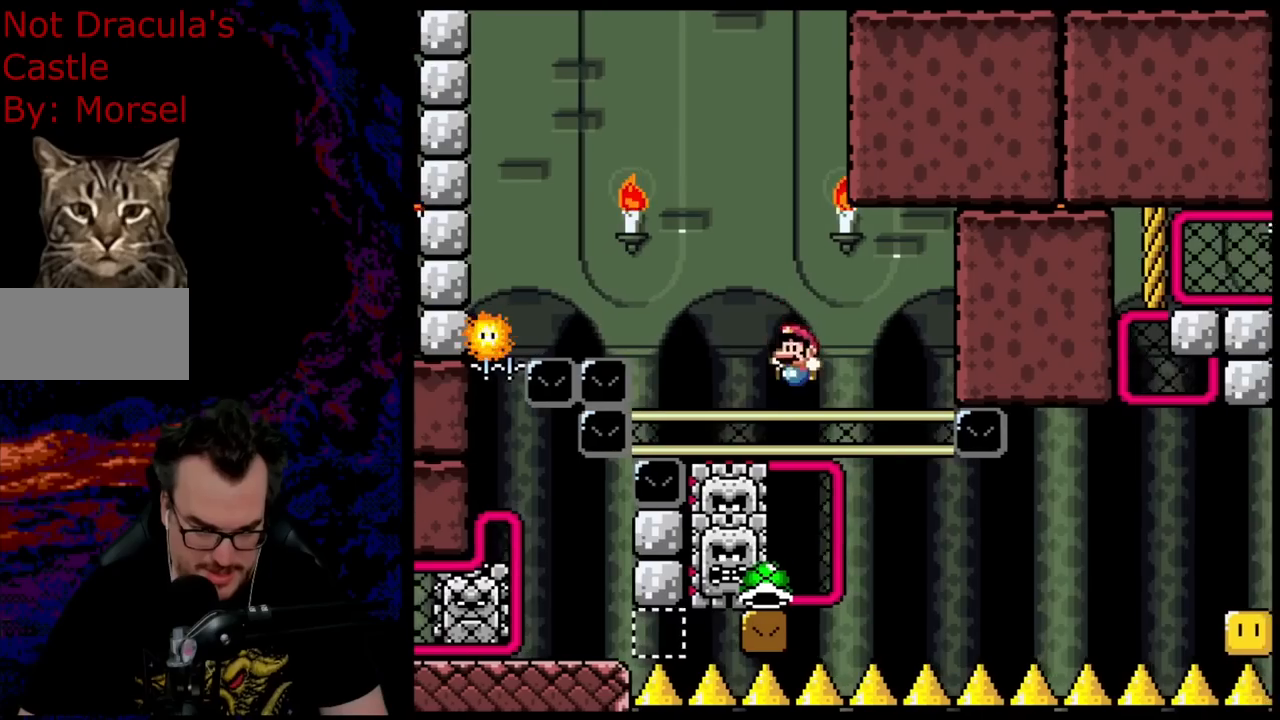
{"buttons": [], "events": [[50, "DPAD_UP", "down"], [83, "DPAD_LEFT", "up"], [283, "DPAD_UP", "up"]]}
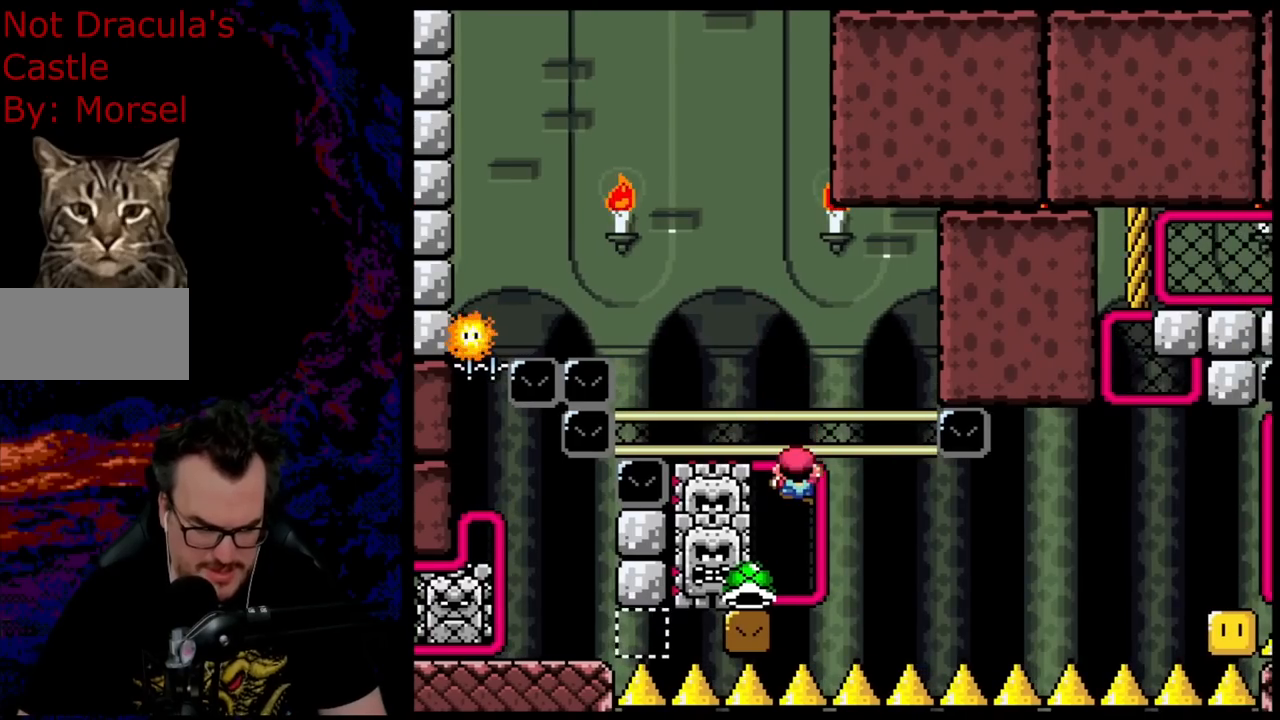
{"buttons": ["B", "DPAD_LEFT"], "events": [[183, "B", "down"], [367, "DPAD_LEFT", "down"]]}
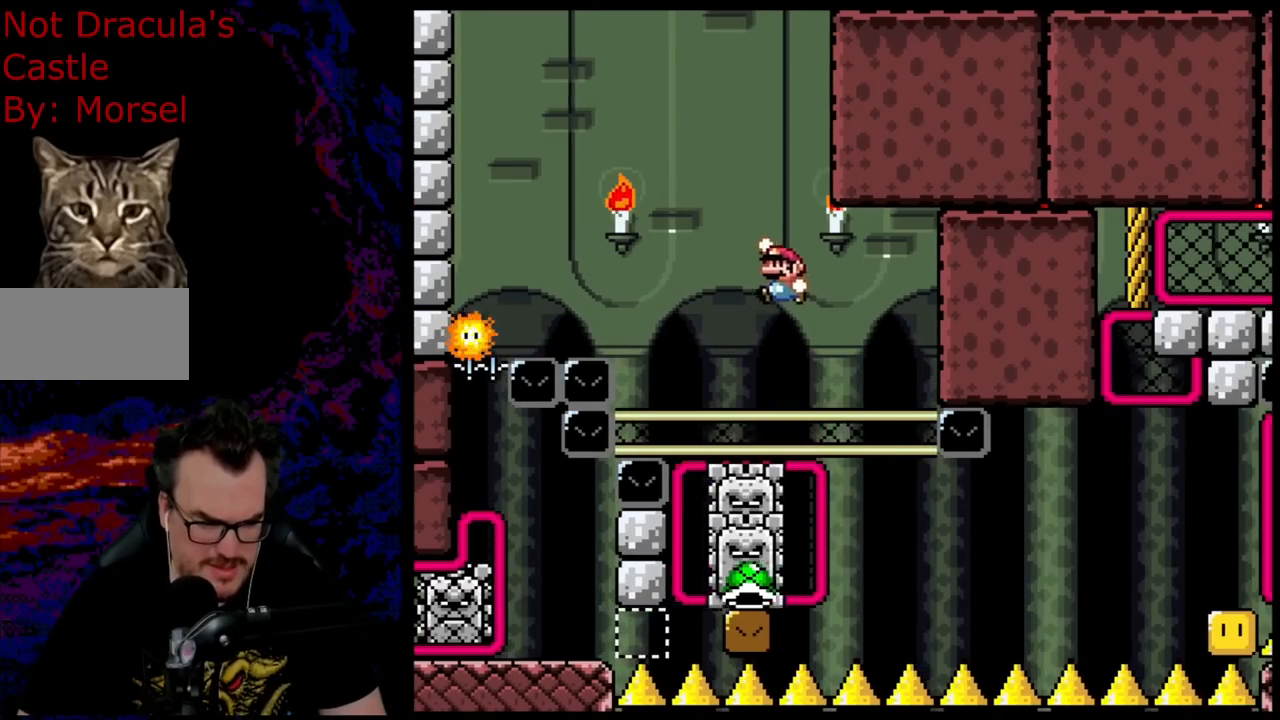
{"buttons": ["DPAD_DOWN", "DPAD_RIGHT"], "events": [[17, "B", "up"], [150, "DPAD_LEFT", "up"], [233, "DPAD_RIGHT", "down"], [283, "DPAD_UP", "down"], [500, "DPAD_DOWN", "down"], [500, "DPAD_UP", "up"]]}
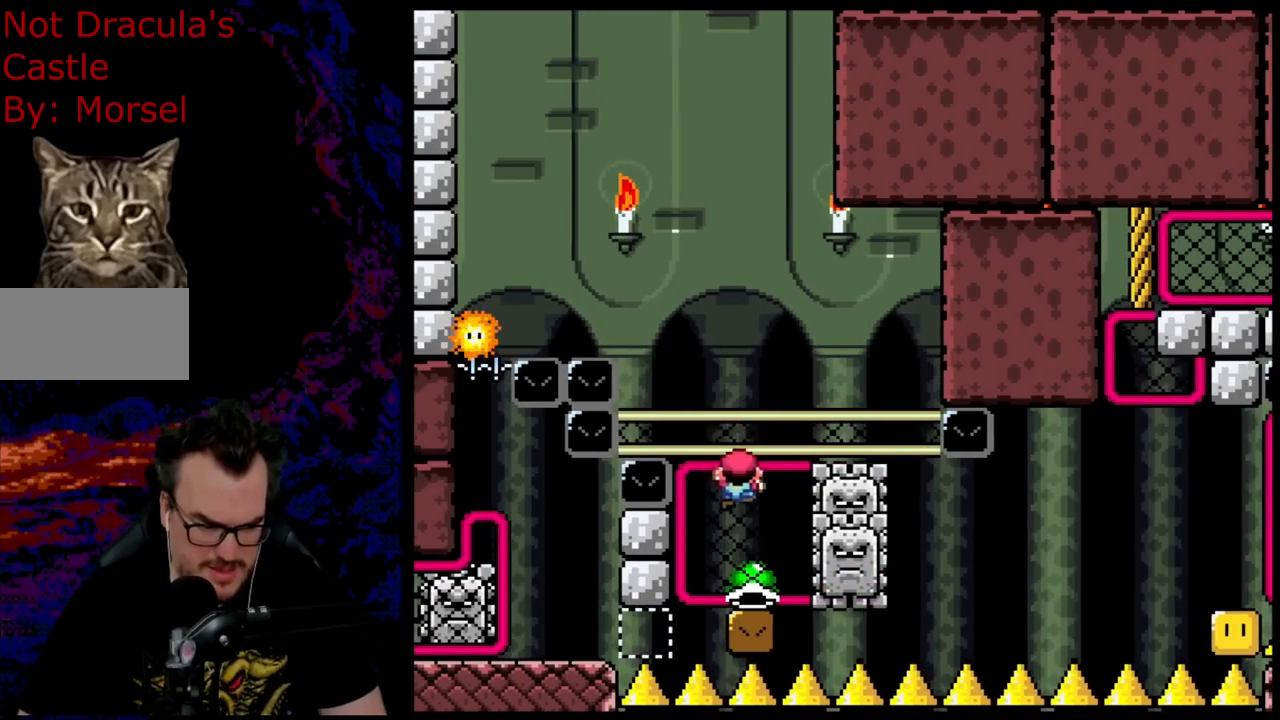
{"buttons": [], "events": [[33, "DPAD_RIGHT", "up"], [283, "DPAD_LEFT", "down"], [333, "DPAD_DOWN", "up"], [367, "DPAD_LEFT", "up"]]}
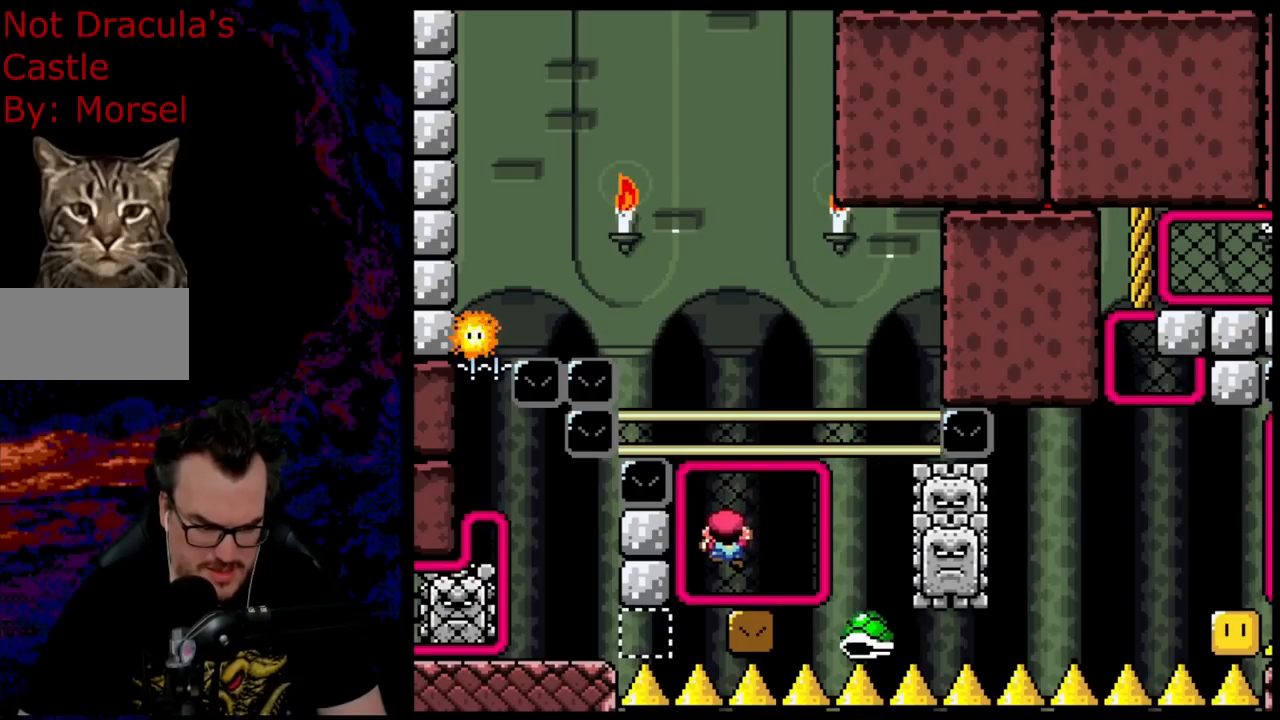
{"buttons": [], "events": [[100, "DPAD_UP", "down"], [167, "DPAD_RIGHT", "down"], [250, "DPAD_UP", "up"], [300, "DPAD_UP", "down"], [333, "DPAD_RIGHT", "up"], [367, "DPAD_UP", "up"]]}
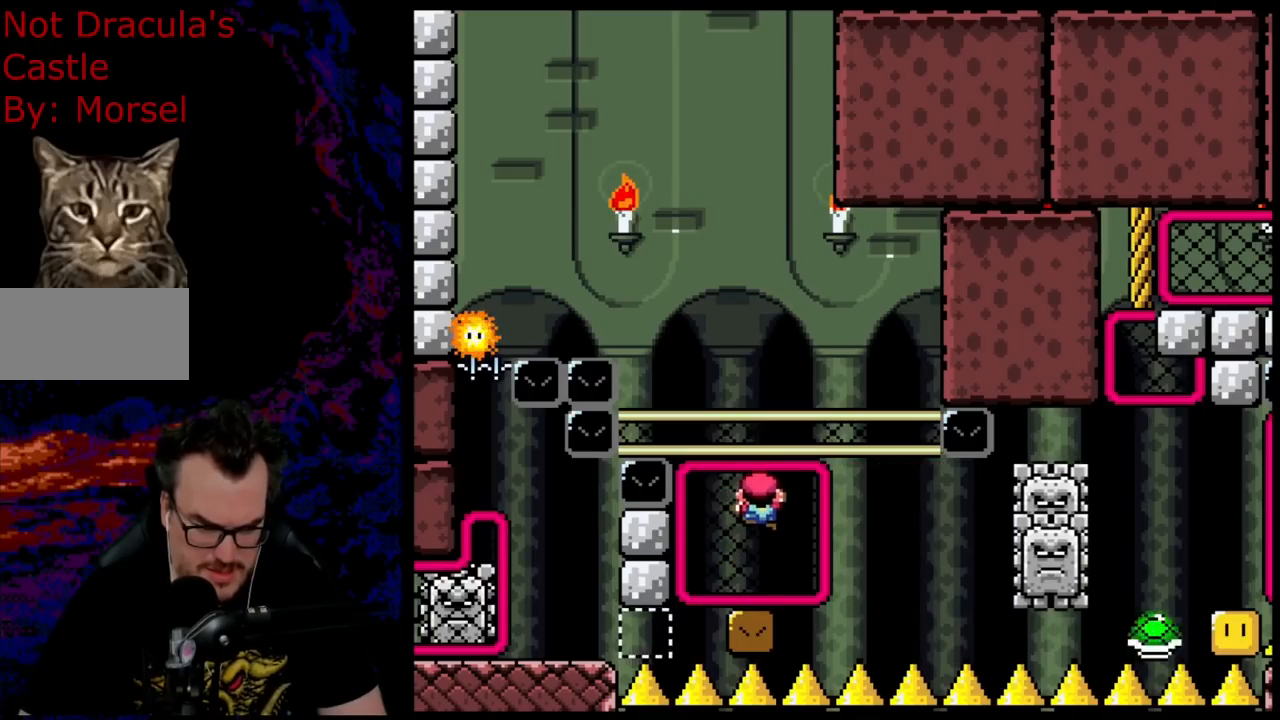
{"buttons": ["B"], "events": [[200, "B", "down"]]}
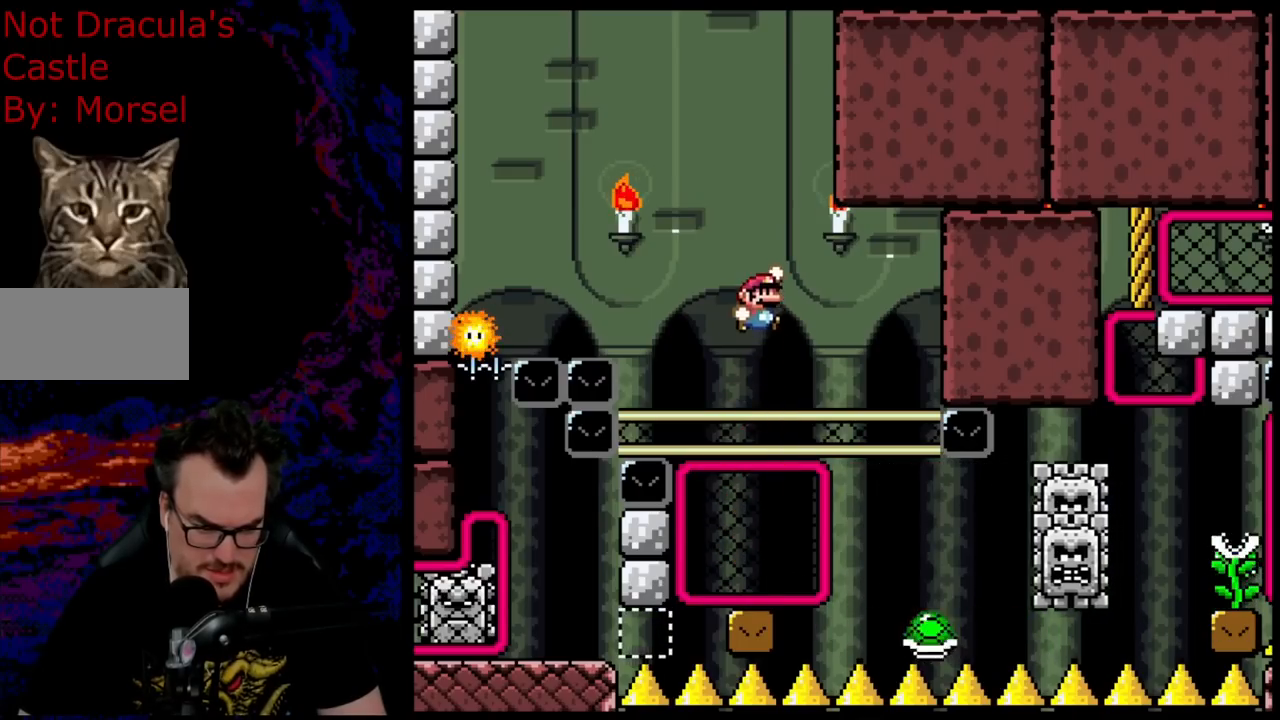
{"buttons": ["B", "DPAD_LEFT"], "events": [[33, "DPAD_RIGHT", "down"], [283, "DPAD_RIGHT", "up"], [317, "DPAD_LEFT", "down"]]}
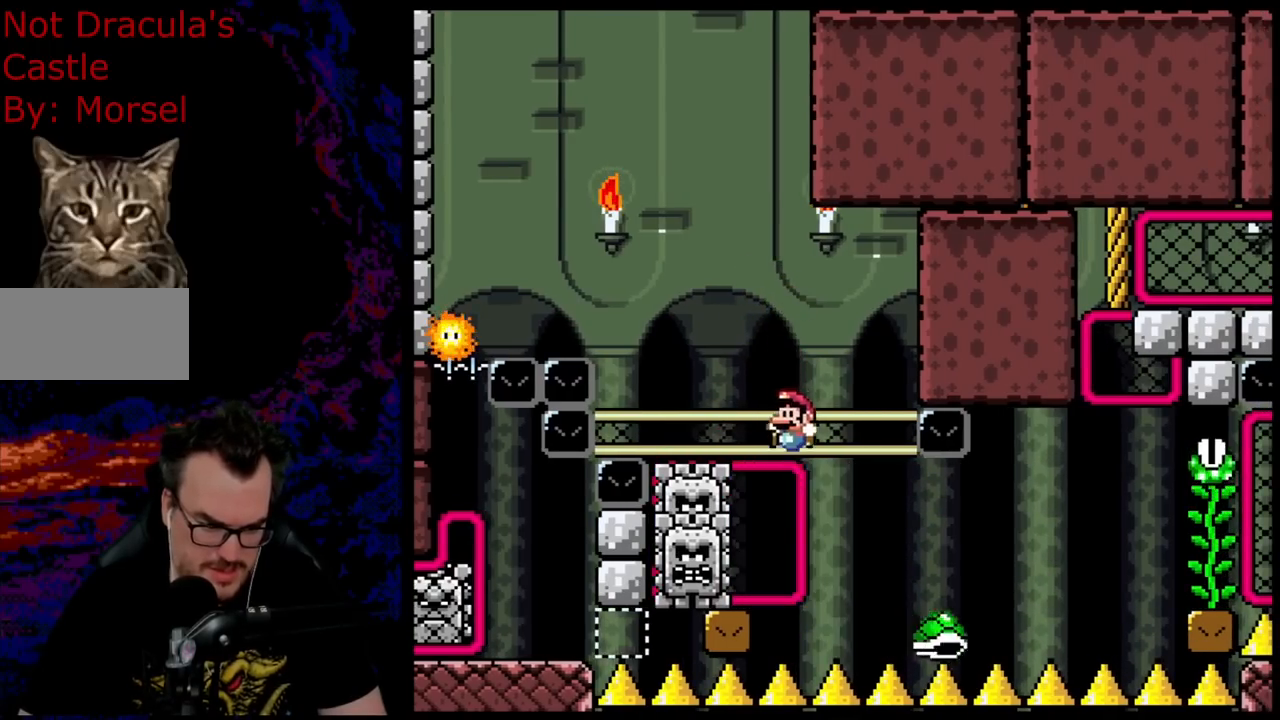
{"buttons": [], "events": [[17, "DPAD_UP", "down"], [33, "DPAD_LEFT", "up"], [83, "B", "up"], [200, "DPAD_UP", "up"]]}
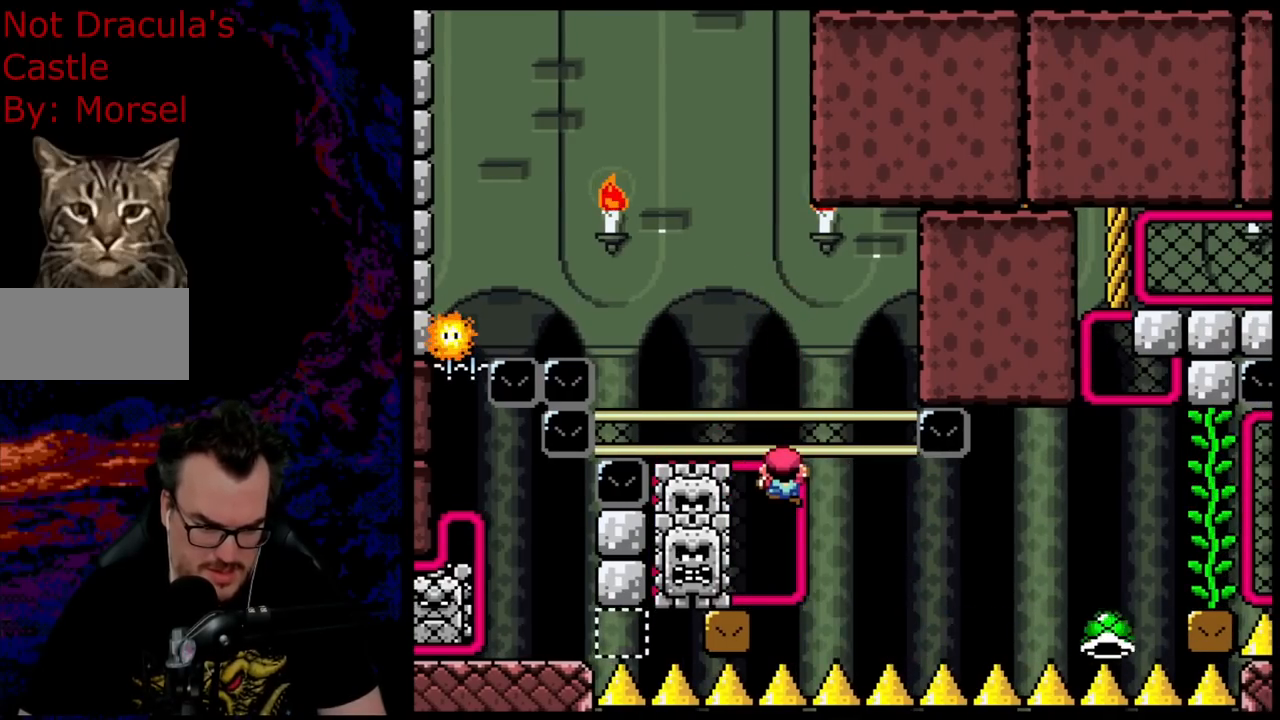
{"buttons": ["B"], "events": [[483, "B", "down"]]}
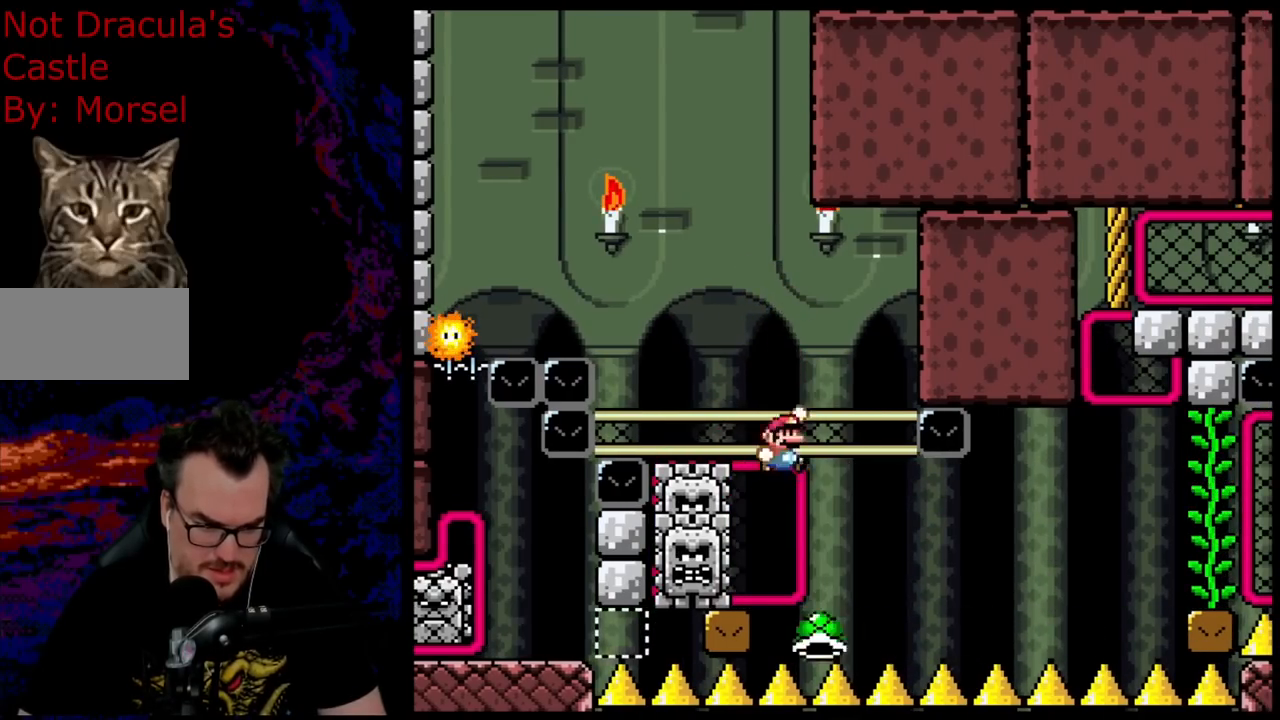
{"buttons": ["Y"], "events": [[50, "Y", "down"], [217, "DPAD_LEFT", "down"], [383, "DPAD_LEFT", "up"], [450, "B", "up"]]}
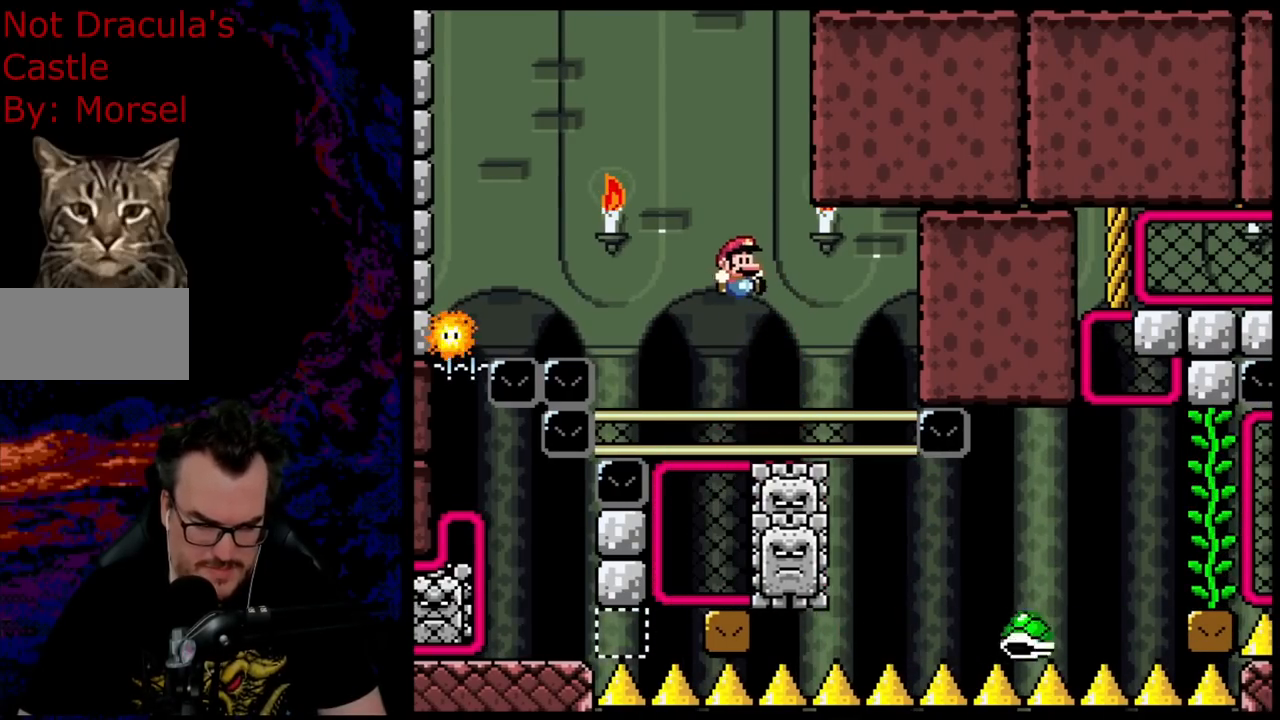
{"buttons": ["DPAD_UP"], "events": [[33, "DPAD_RIGHT", "down"], [133, "DPAD_RIGHT", "up"], [133, "DPAD_UP", "down"], [200, "DPAD_LEFT", "down"], [217, "DPAD_LEFT", "up"], [367, "Y", "up"], [417, "DPAD_RIGHT", "down"], [433, "DPAD_RIGHT", "up"]]}
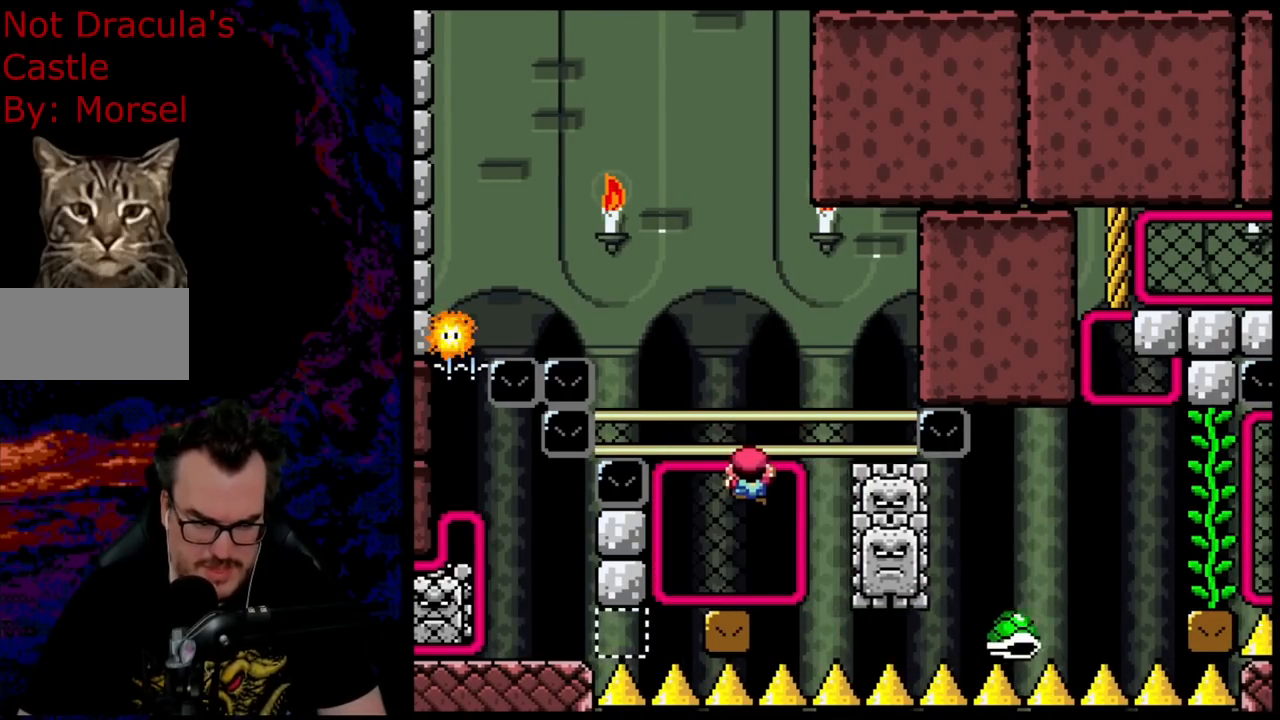
{"buttons": [], "events": [[17, "DPAD_UP", "up"]]}
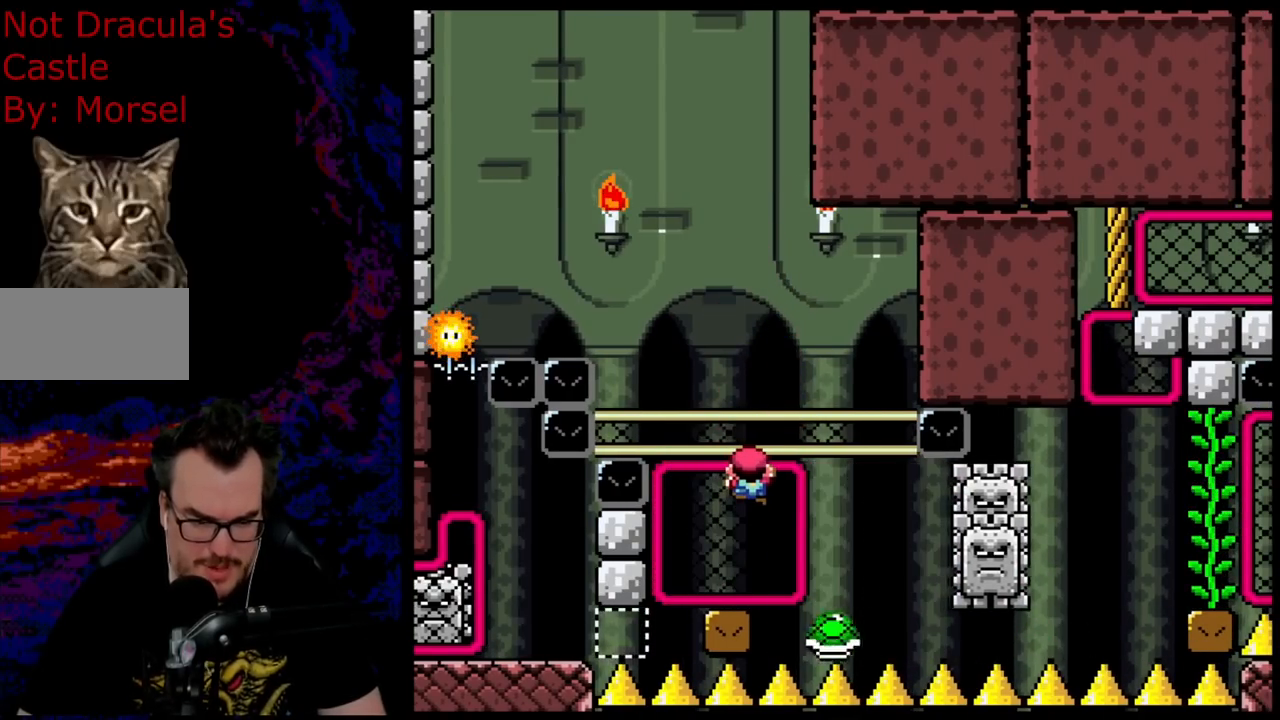
{"buttons": [], "events": []}
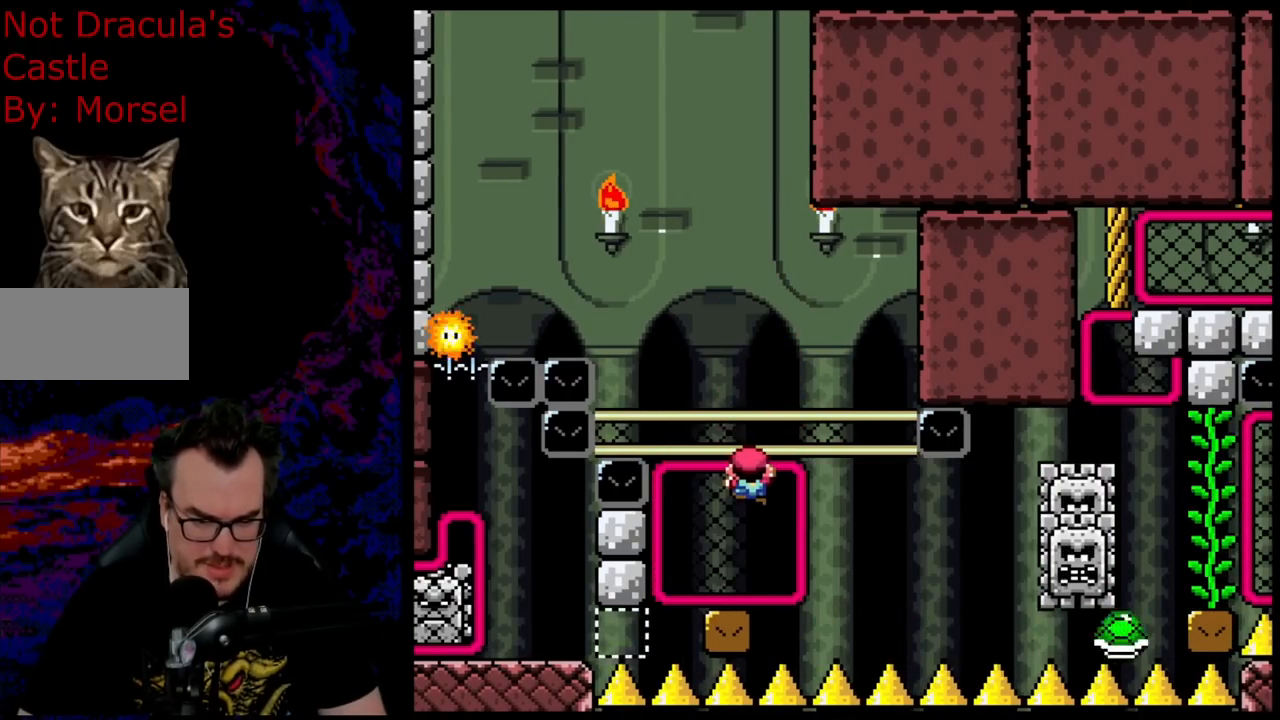
{"buttons": [], "events": [[267, "B", "down"], [383, "B", "up"]]}
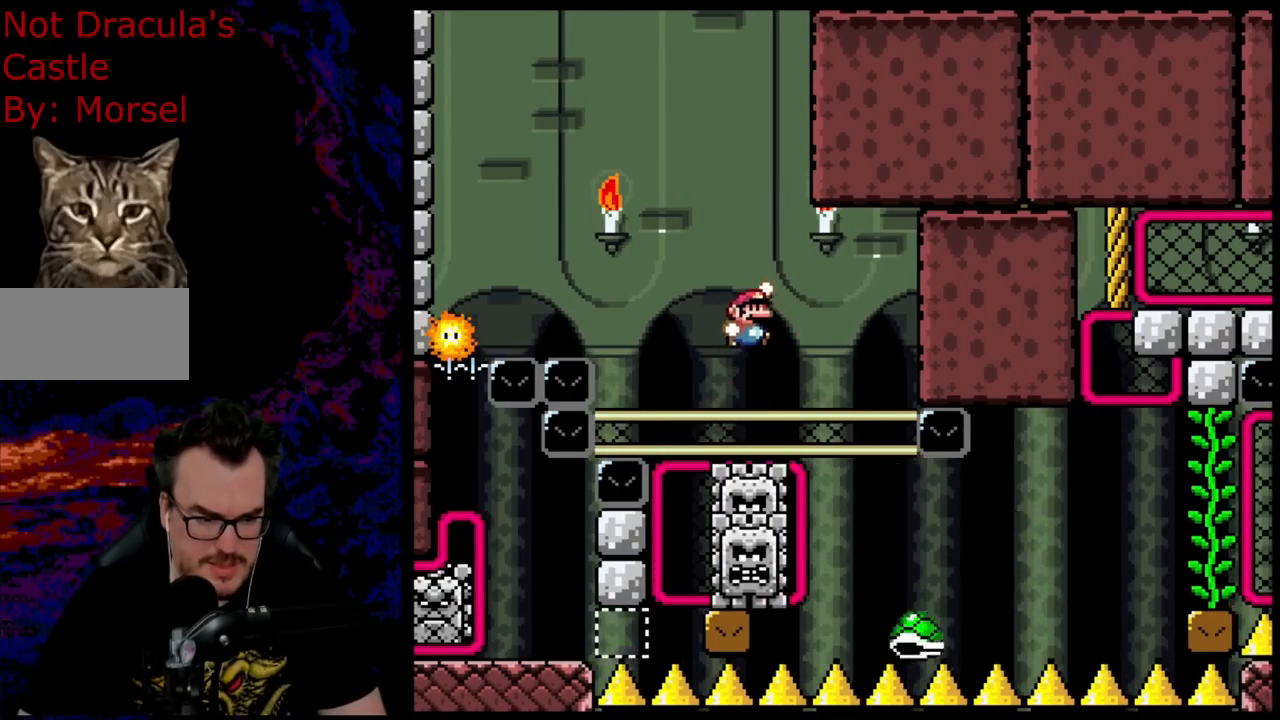
{"buttons": [], "events": [[67, "DPAD_RIGHT", "down"], [117, "DPAD_RIGHT", "up"], [283, "DPAD_UP", "down"], [500, "DPAD_UP", "up"]]}
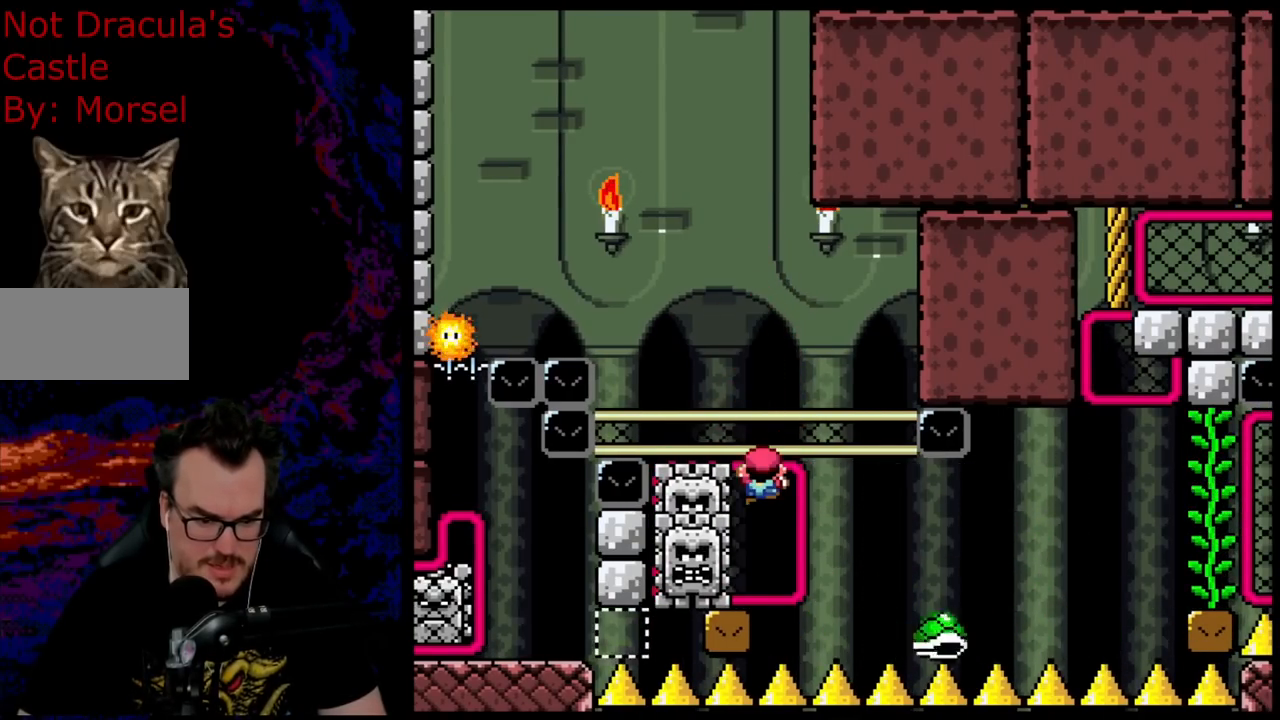
{"buttons": ["B", "Y", "DPAD_RIGHT"], "events": [[83, "B", "down"], [133, "Y", "down"], [183, "B", "up"], [233, "DPAD_RIGHT", "down"], [433, "B", "down"]]}
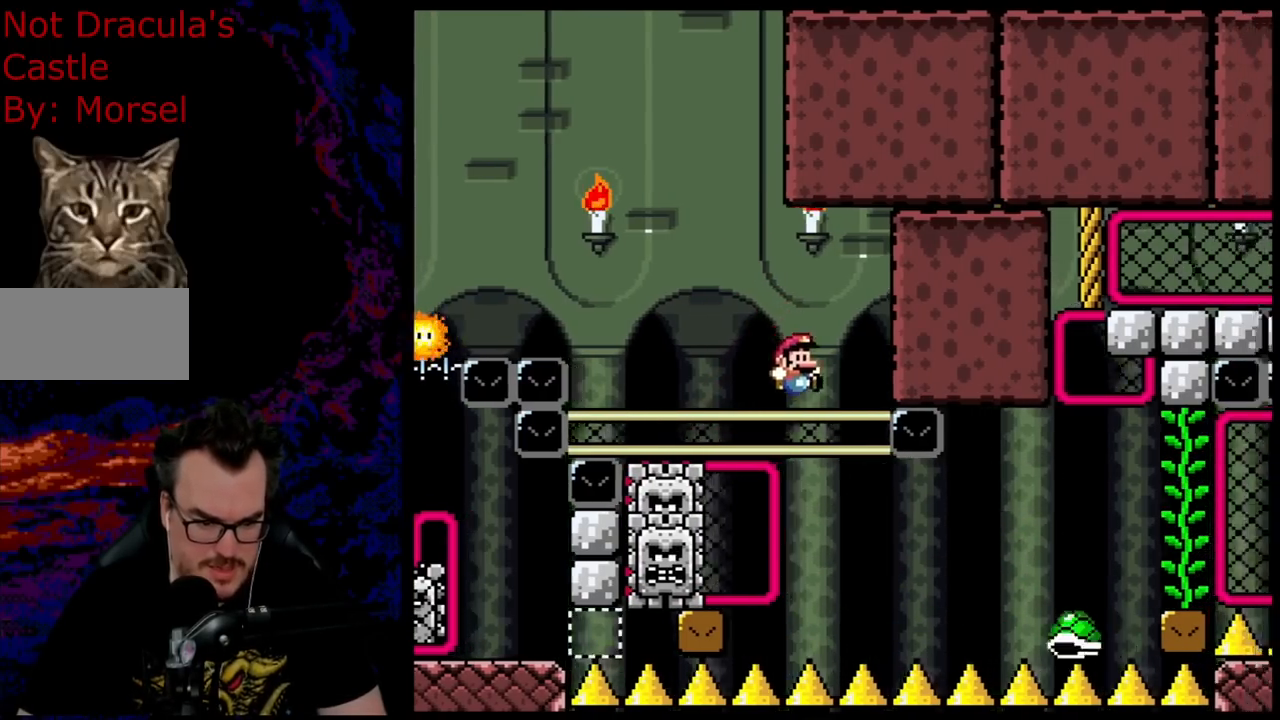
{"buttons": ["B", "Y", "DPAD_RIGHT"], "events": [[50, "B", "up"], [233, "B", "down"]]}
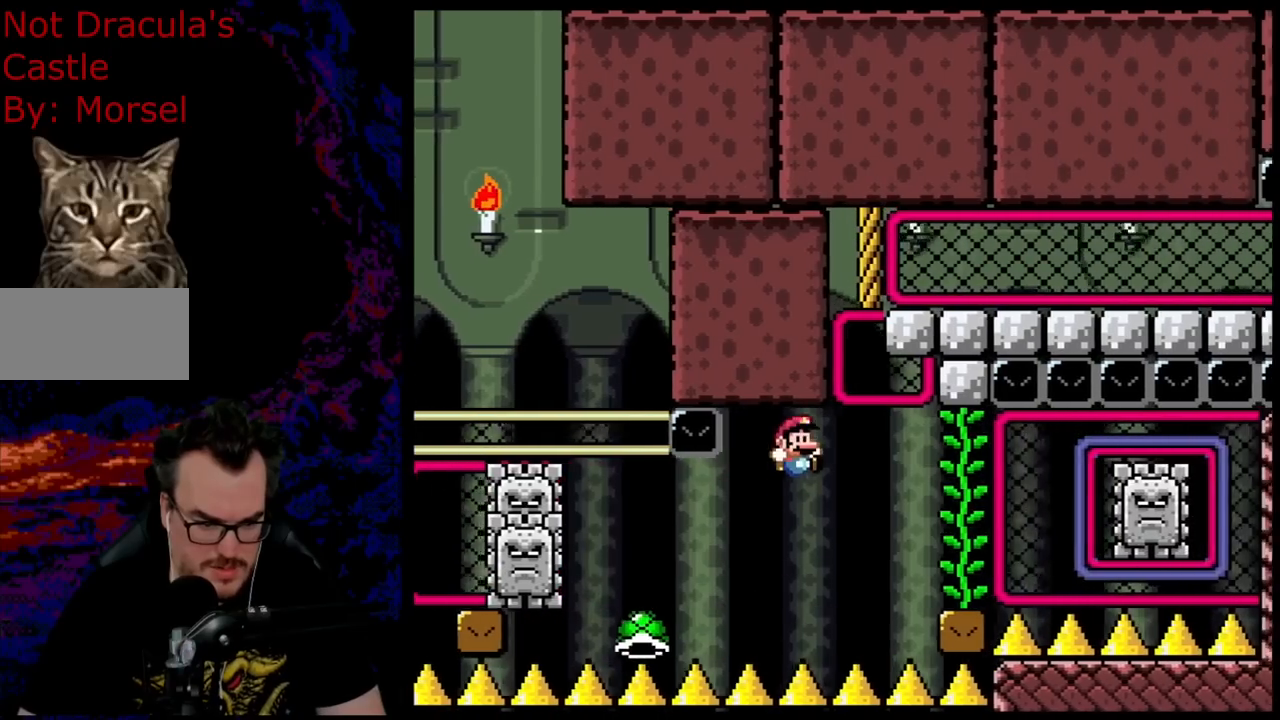
{"buttons": ["Y"], "events": [[83, "B", "up"], [350, "DPAD_UP", "down"], [383, "DPAD_RIGHT", "up"], [483, "DPAD_UP", "up"]]}
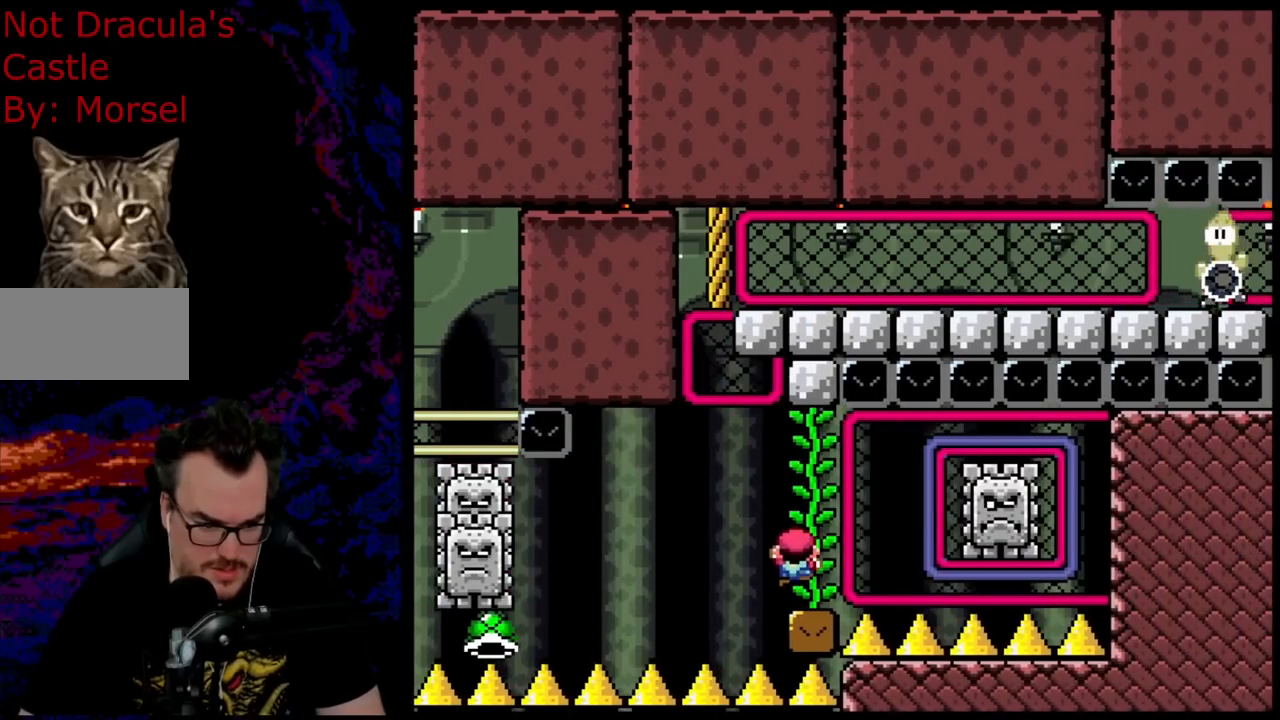
{"buttons": ["Y"], "events": [[317, "DPAD_RIGHT", "down"], [417, "DPAD_RIGHT", "up"]]}
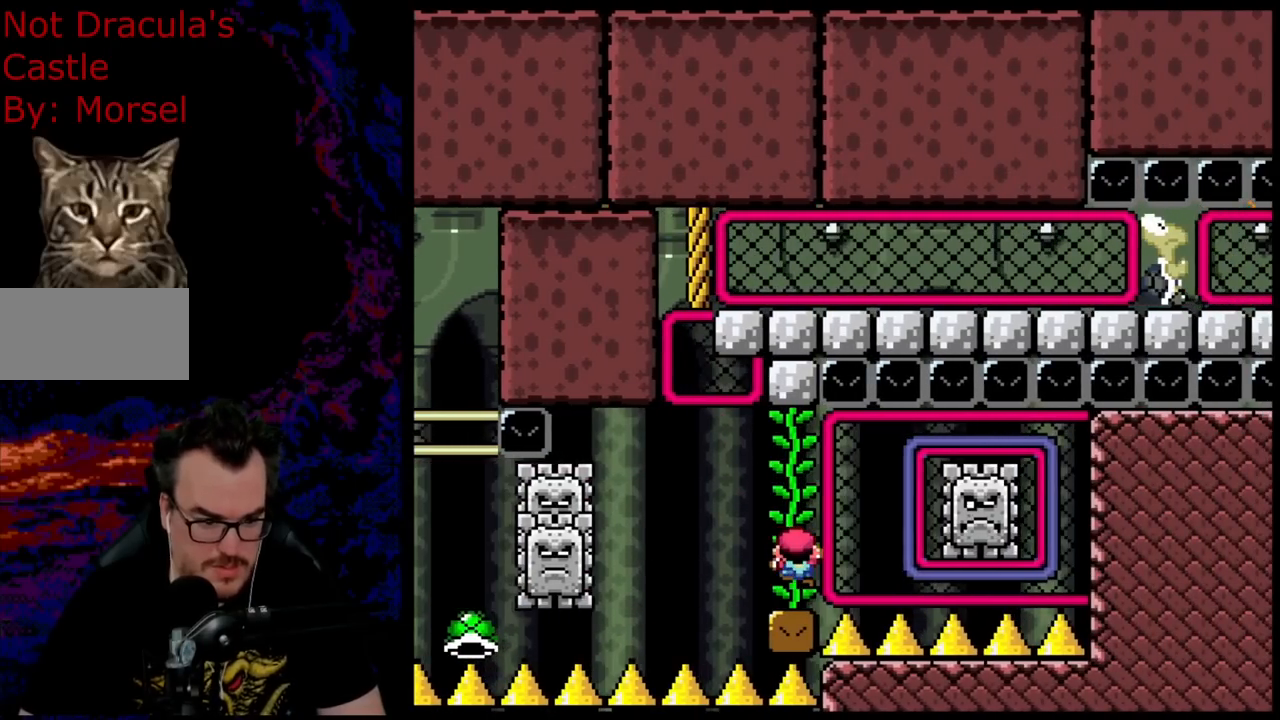
{"buttons": ["Y"], "events": []}
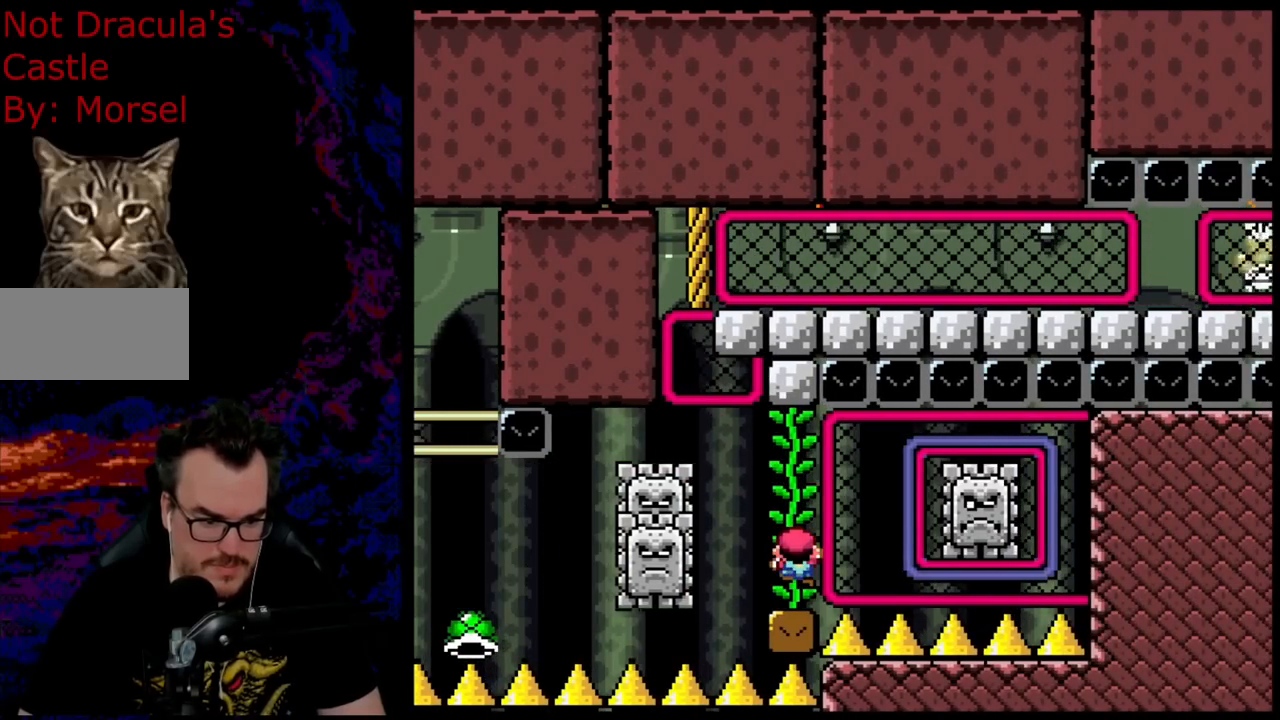
{"buttons": [], "events": [[350, "Y", "up"]]}
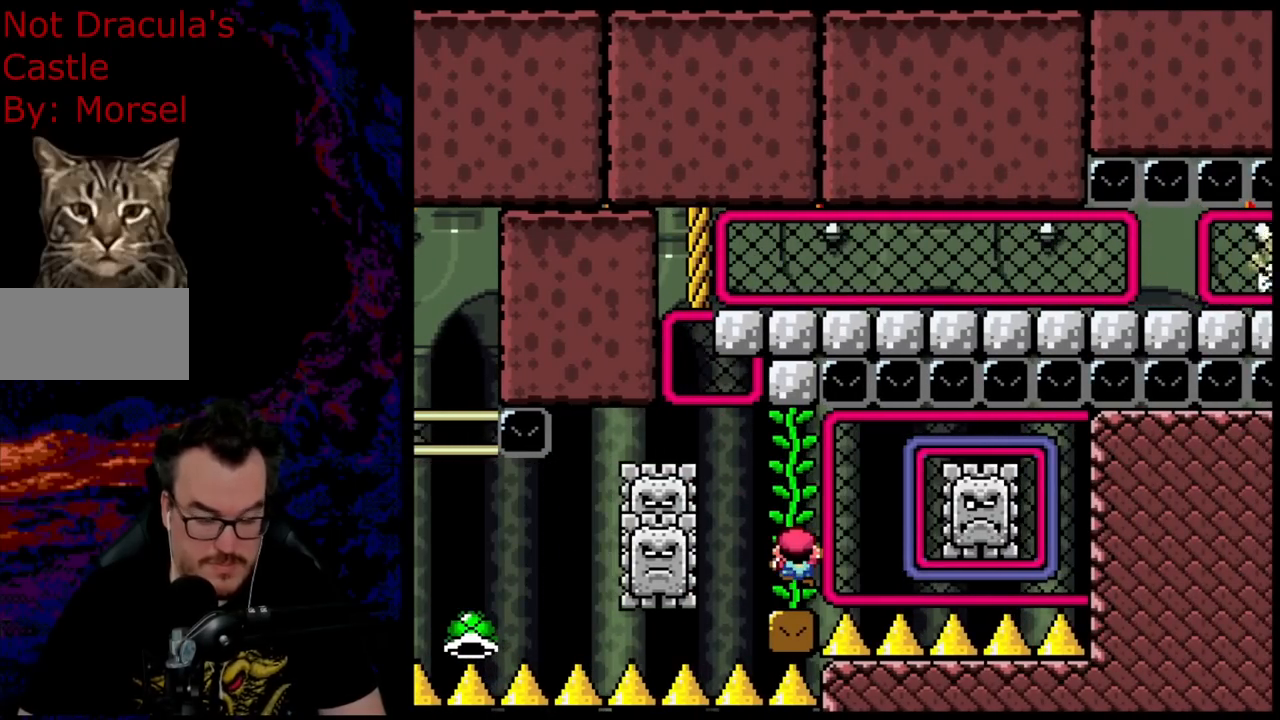
{"buttons": [], "events": []}
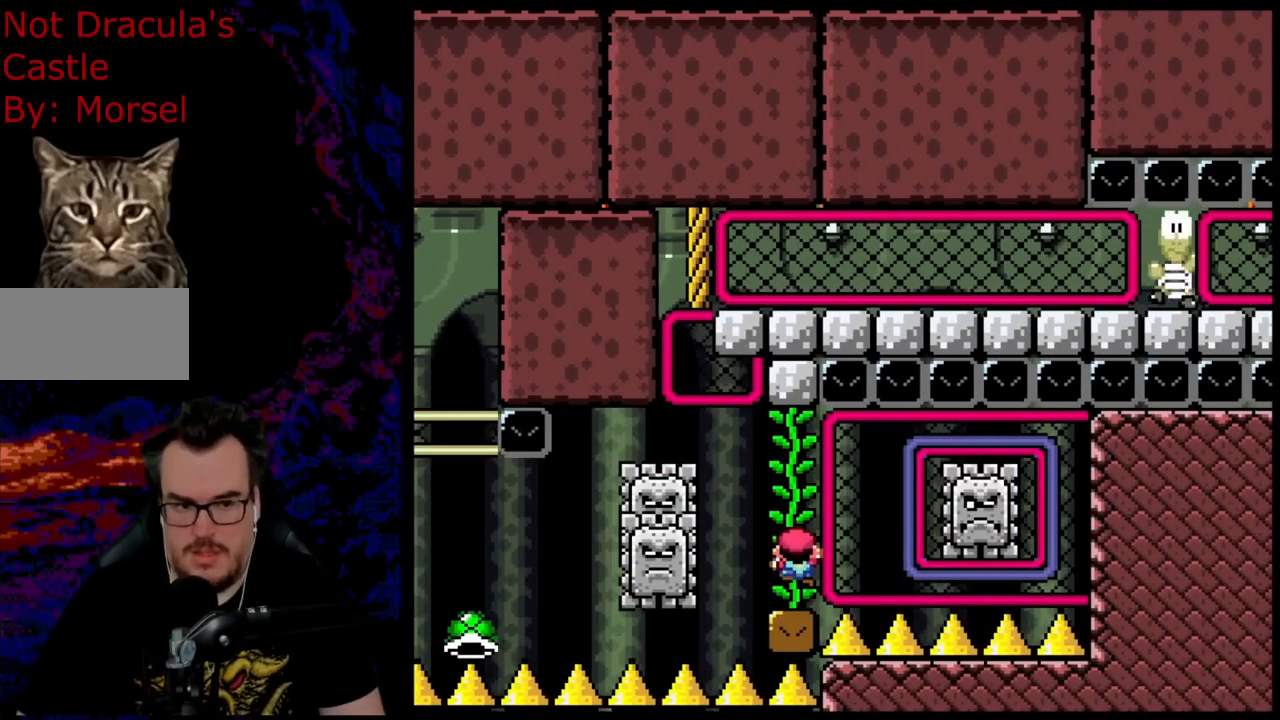
{"buttons": [], "events": []}